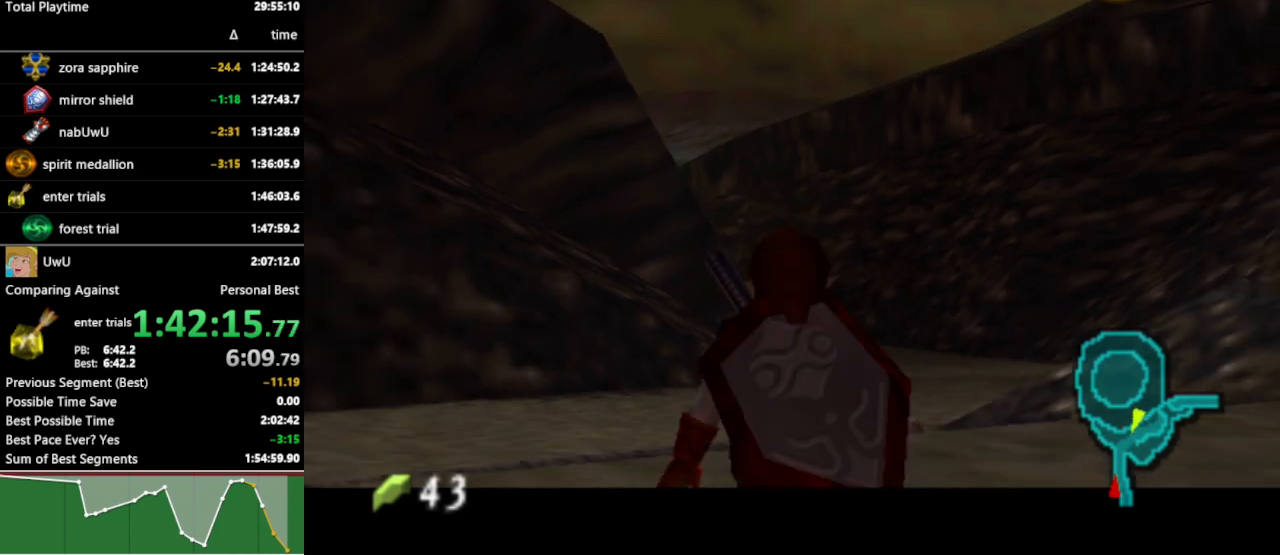
Gameplay with a controller (Nintendo layout); each line is a JSON object with the inputs held at the frame after it. "events" lists button and stick changes between this image and that frame as [ms after this image, input, new state], when the widget could be followed in between. Not read: L3 R3.
{"buttons": [], "left_stick": "up", "right_stick": "center", "events": [[167, "left_stick", "center"], [200, "L1", "up"], [300, "left_stick", "up"]]}
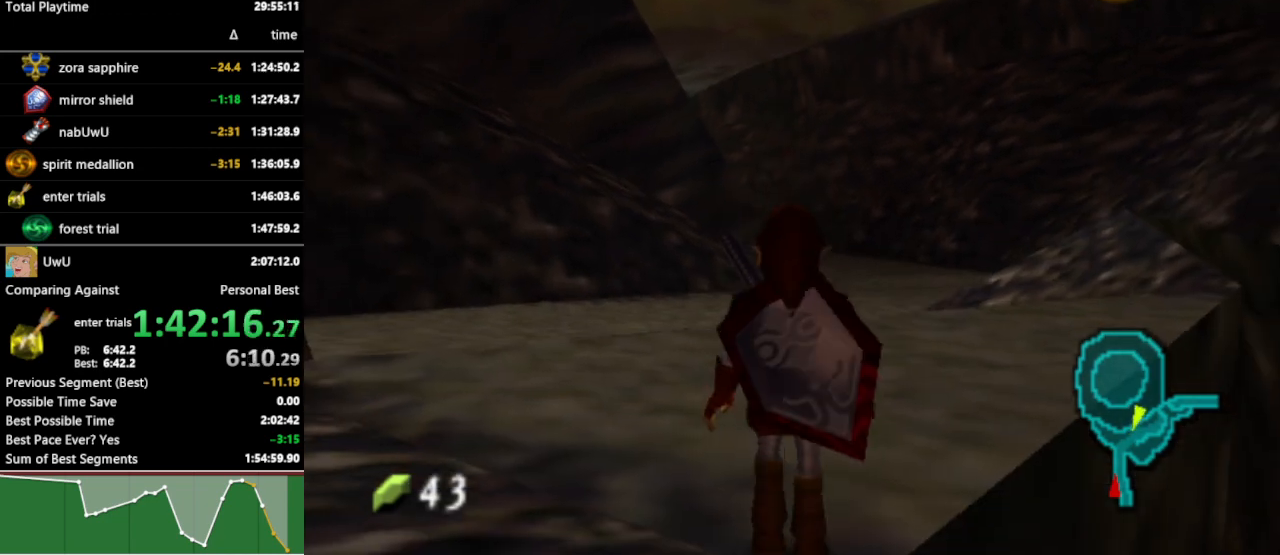
{"buttons": [], "left_stick": "up-right", "right_stick": "center", "events": [[367, "left_stick", "up-right"]]}
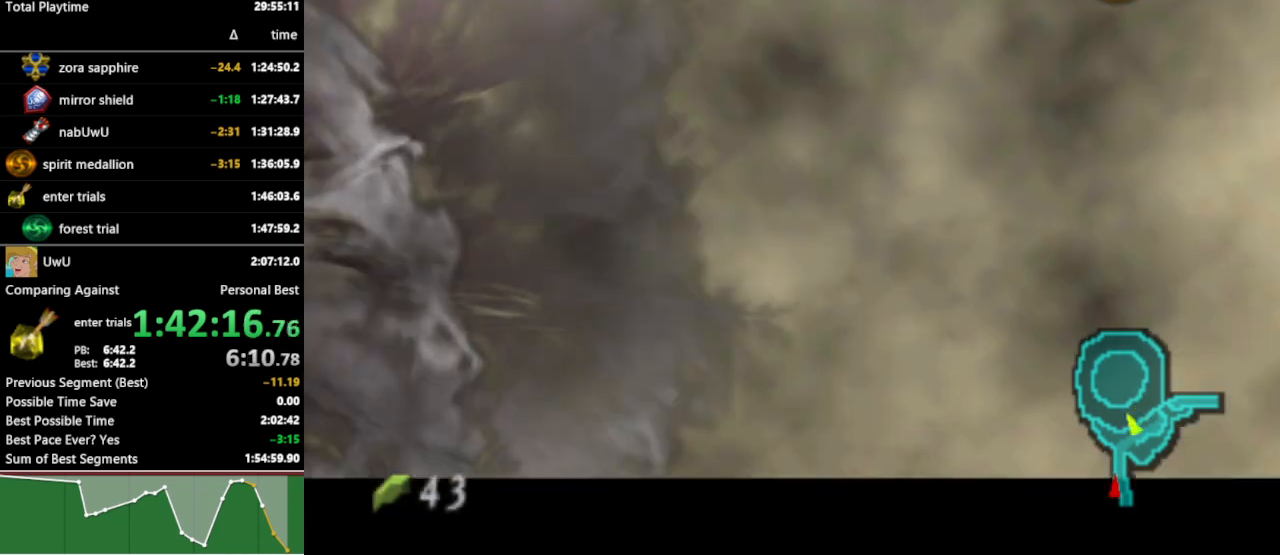
{"buttons": [], "left_stick": "center", "right_stick": "center", "events": [[200, "left_stick", "center"]]}
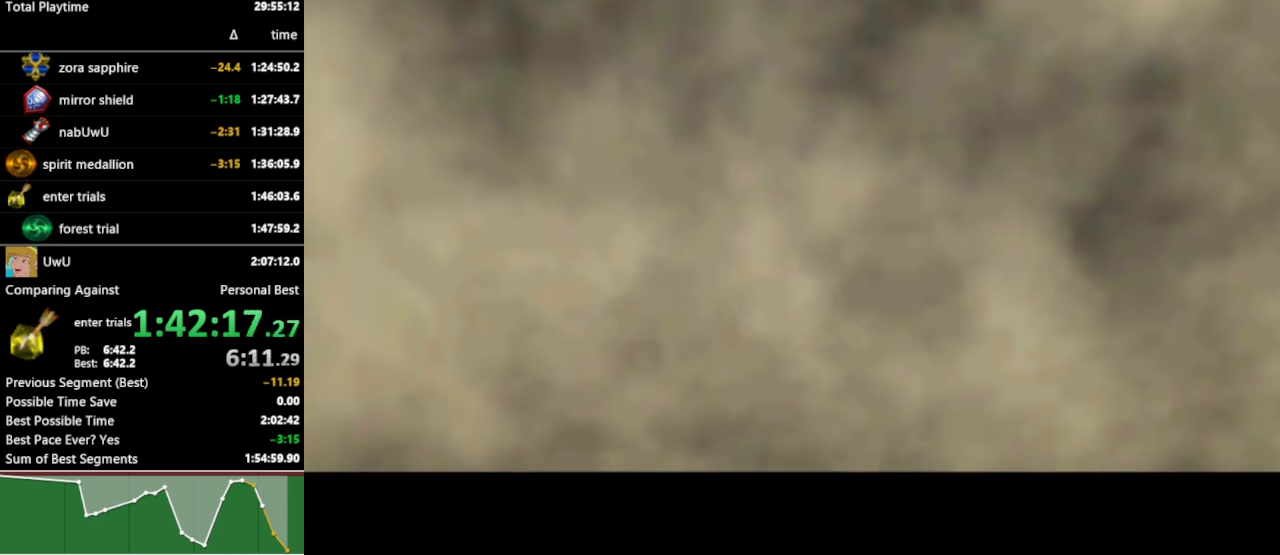
{"buttons": [], "left_stick": "center", "right_stick": "center", "events": []}
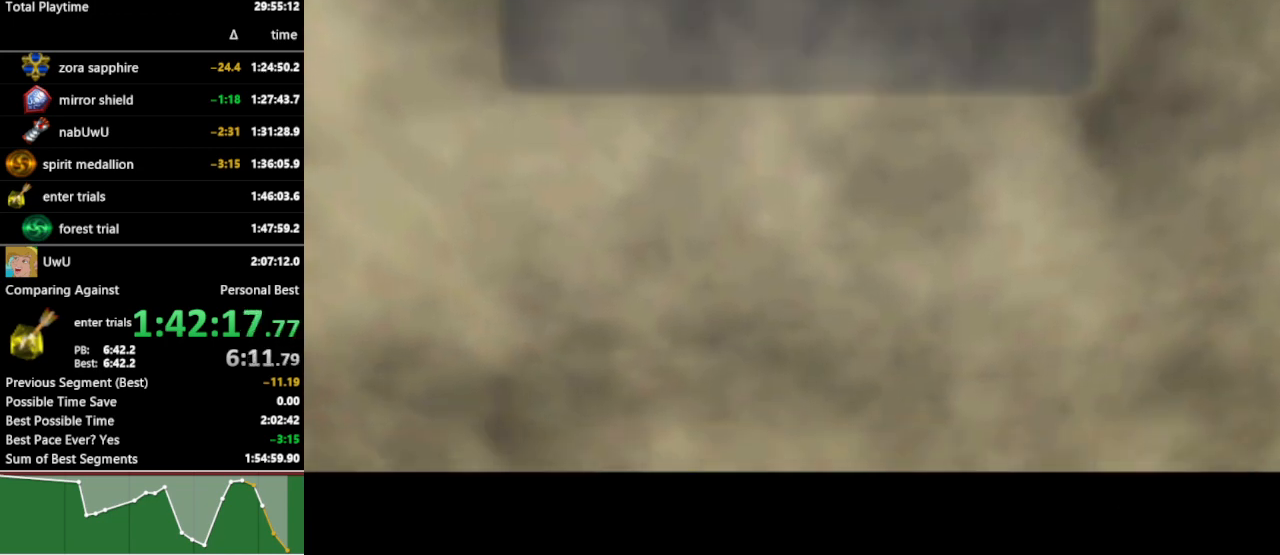
{"buttons": ["B"], "left_stick": "center", "right_stick": "center", "events": [[467, "B", "down"]]}
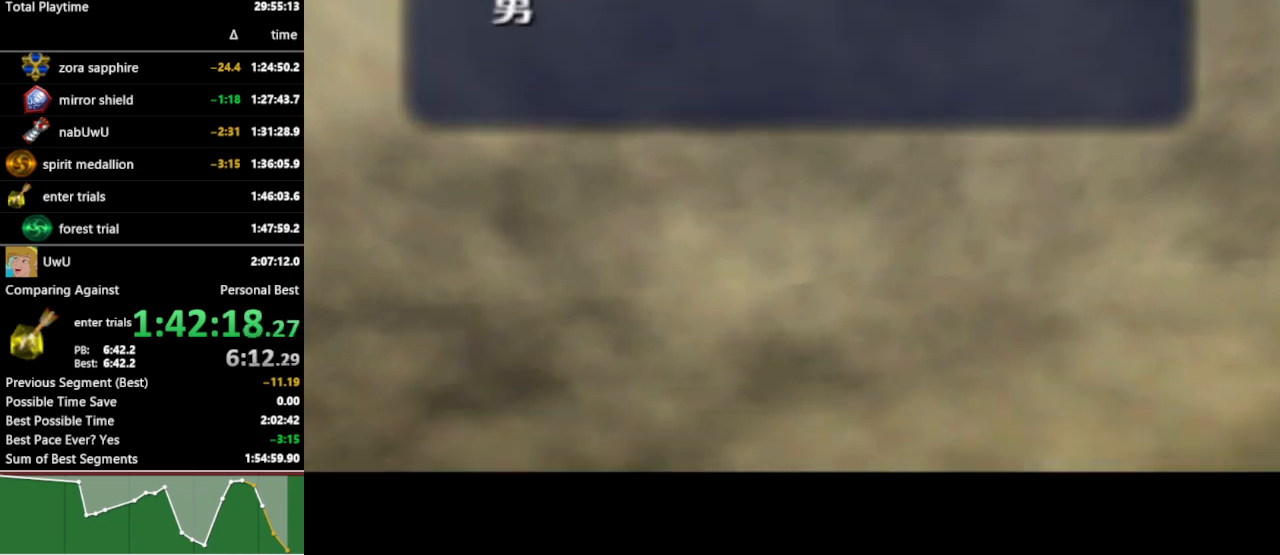
{"buttons": [], "left_stick": "center", "right_stick": "center", "events": [[33, "B", "up"], [100, "A", "down"], [133, "A", "up"], [133, "B", "down"], [167, "B", "up"], [200, "A", "down"], [233, "A", "up"], [267, "B", "down"], [300, "B", "up"]]}
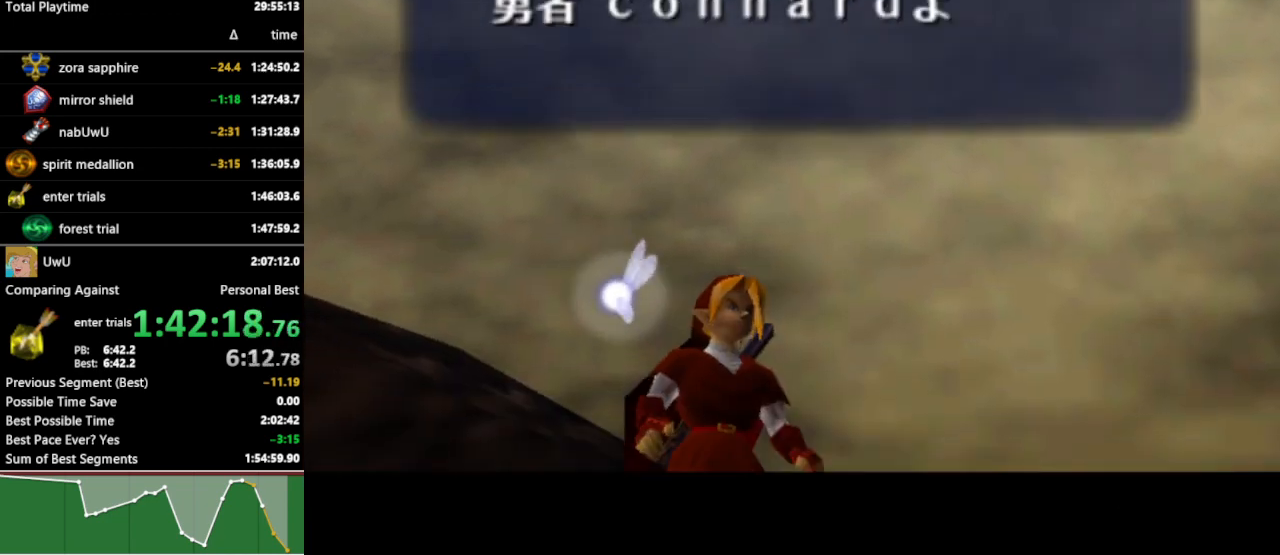
{"buttons": ["B"], "left_stick": "center", "right_stick": "center", "events": [[467, "B", "down"]]}
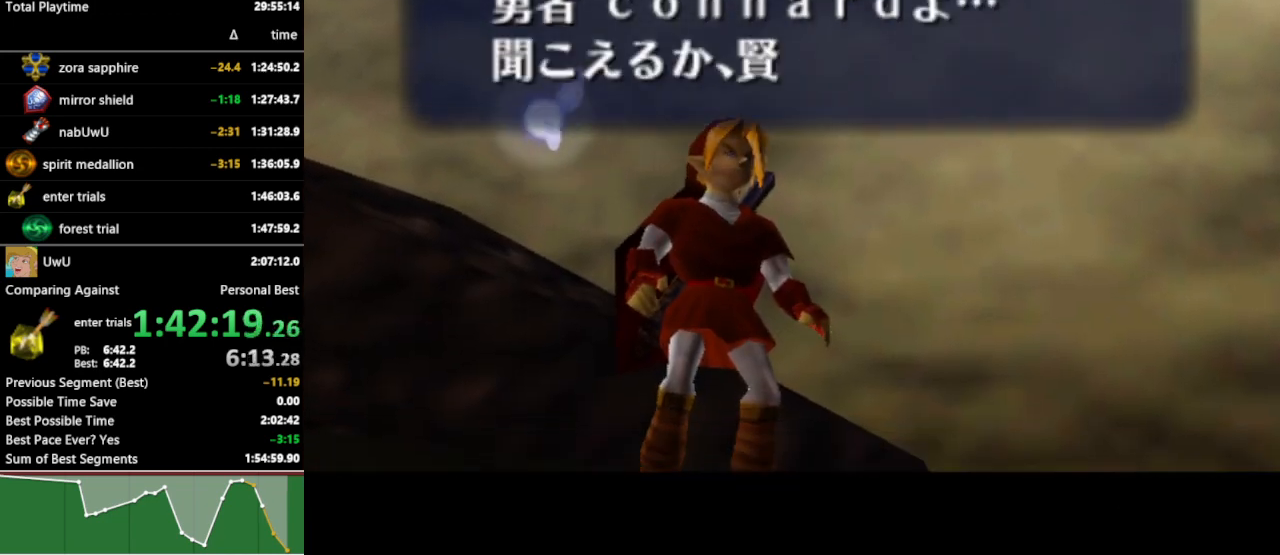
{"buttons": [], "left_stick": "center", "right_stick": "center", "events": [[33, "A", "down"], [33, "B", "up"], [67, "A", "up"], [100, "B", "down"], [133, "A", "down"], [133, "B", "up"], [167, "A", "up"], [233, "A", "down"], [233, "B", "down"], [267, "A", "up"], [300, "B", "up"], [333, "A", "down"], [367, "A", "up"], [367, "B", "down"], [433, "B", "up"]]}
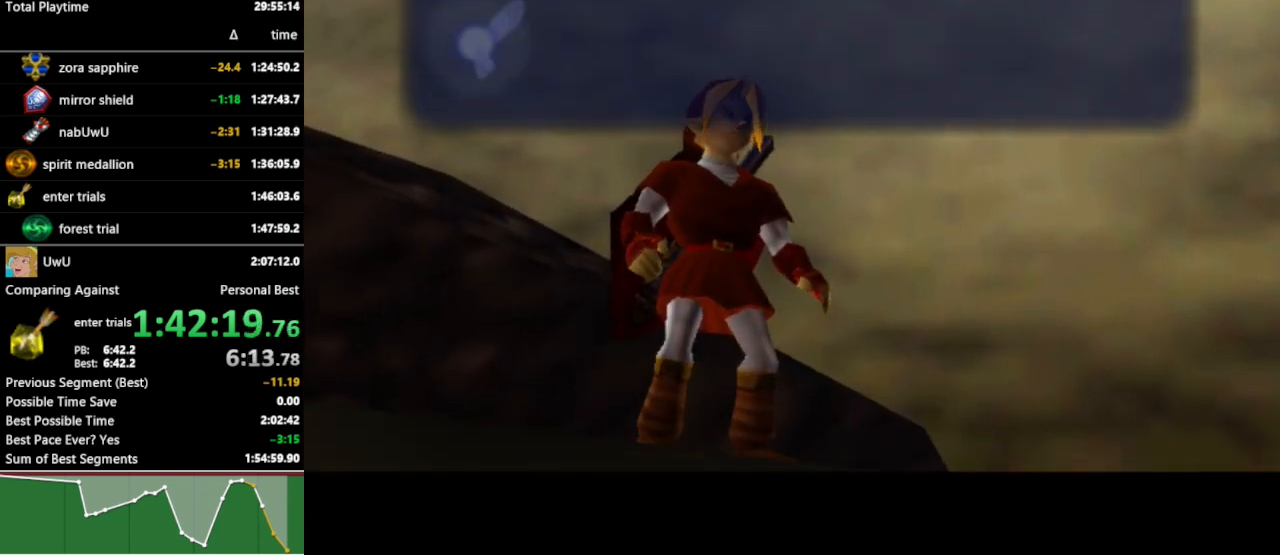
{"buttons": [], "left_stick": "center", "right_stick": "center", "events": []}
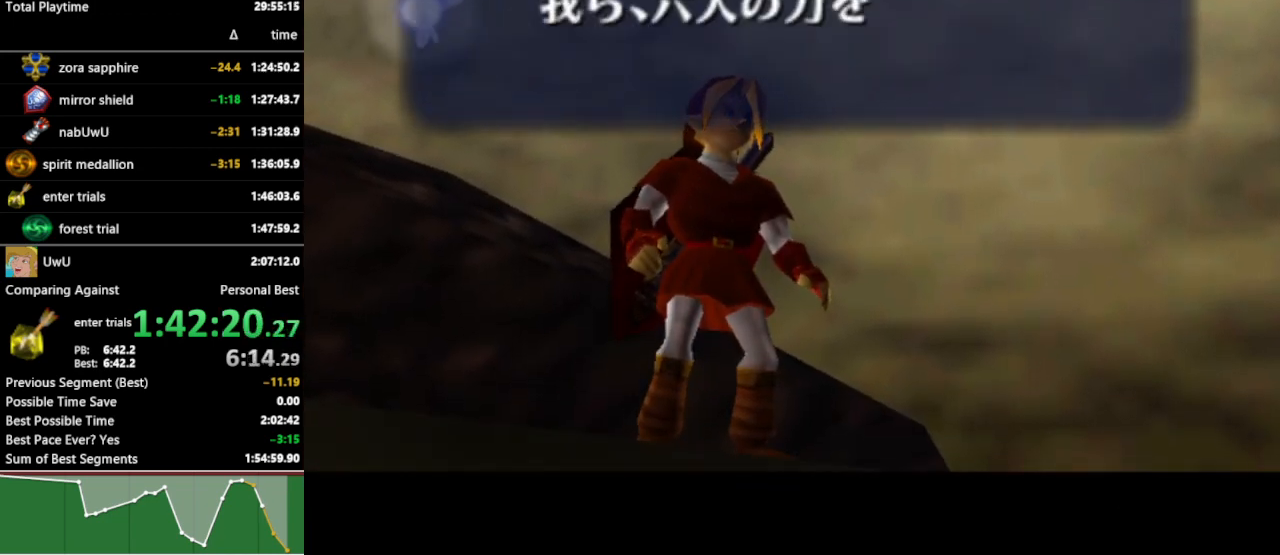
{"buttons": [], "left_stick": "center", "right_stick": "center", "events": []}
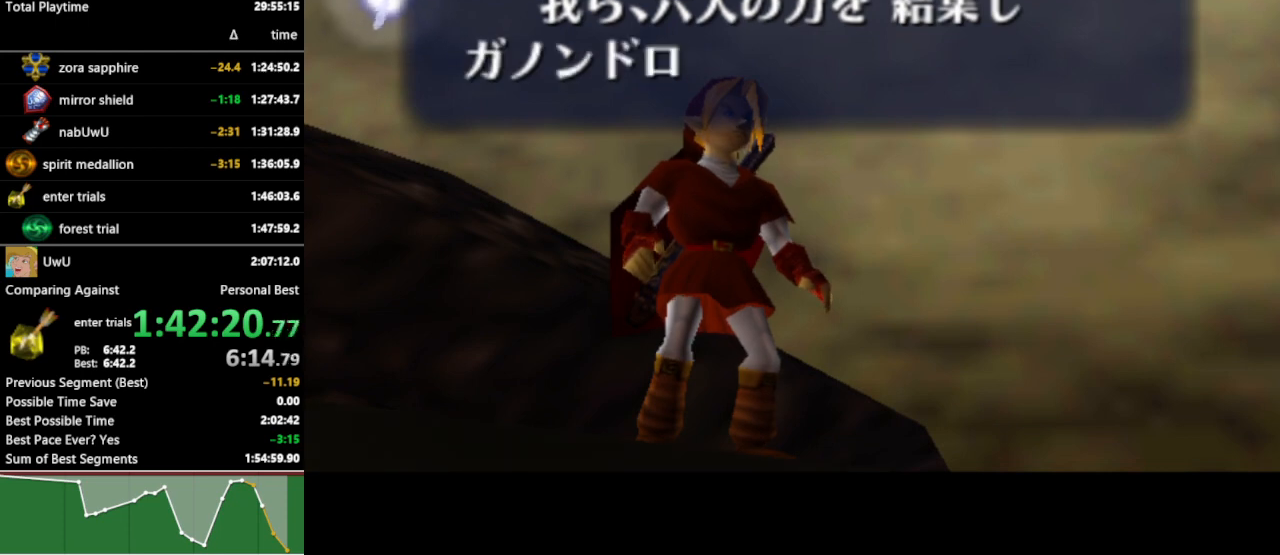
{"buttons": ["B"], "left_stick": "center", "right_stick": "center", "events": [[267, "A", "down"], [267, "B", "down"], [300, "A", "up"], [333, "B", "up"], [367, "A", "down"], [400, "A", "up"], [400, "B", "down"], [433, "A", "down"], [433, "B", "up"], [500, "A", "up"], [500, "B", "down"]]}
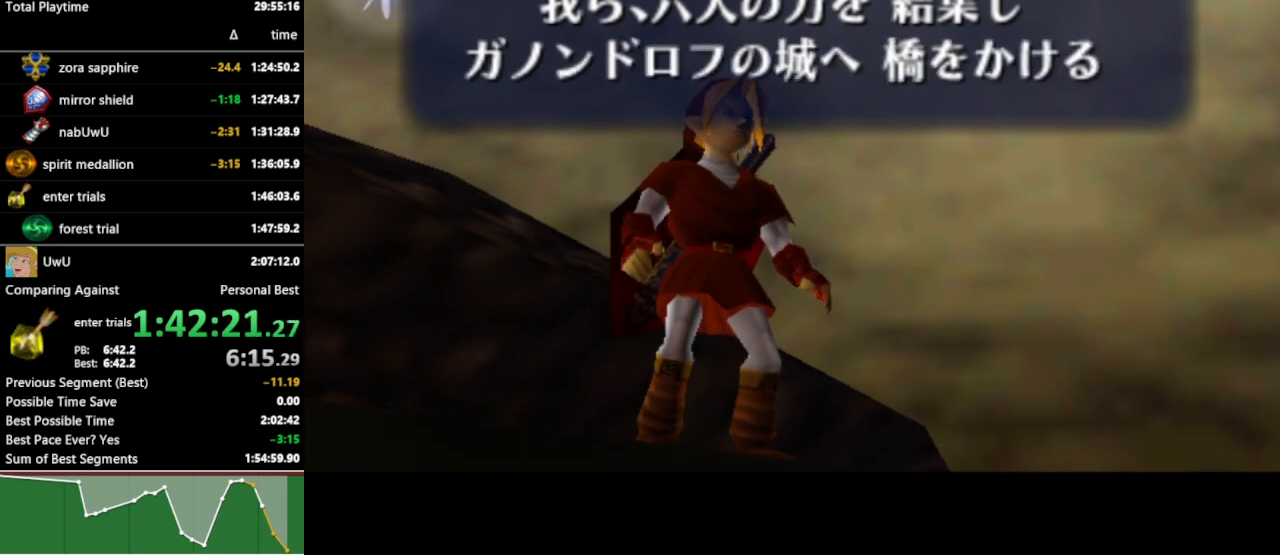
{"buttons": [], "left_stick": "center", "right_stick": "center", "events": [[33, "A", "down"], [33, "B", "up"], [67, "A", "up"]]}
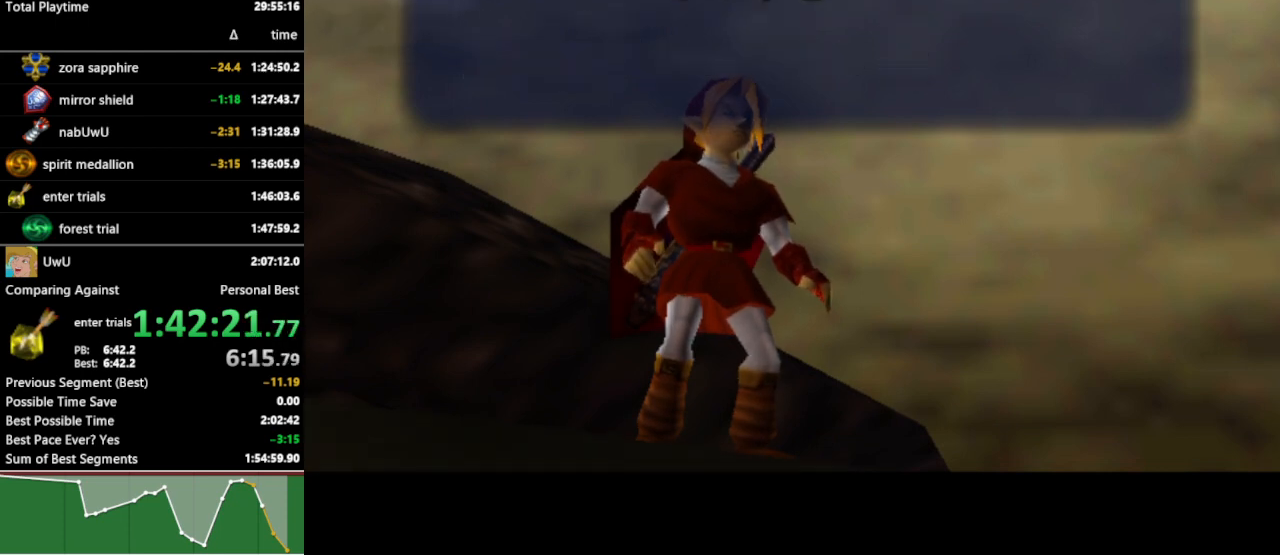
{"buttons": [], "left_stick": "center", "right_stick": "center", "events": []}
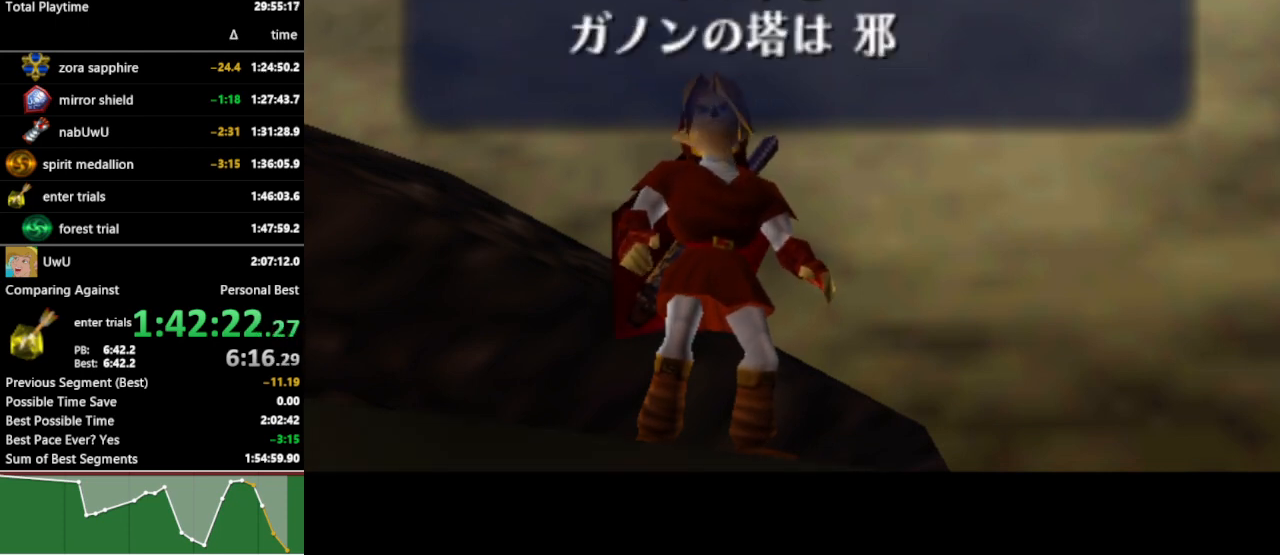
{"buttons": [], "left_stick": "center", "right_stick": "center", "events": [[433, "A", "down"], [433, "B", "down"], [467, "A", "up"], [500, "B", "up"]]}
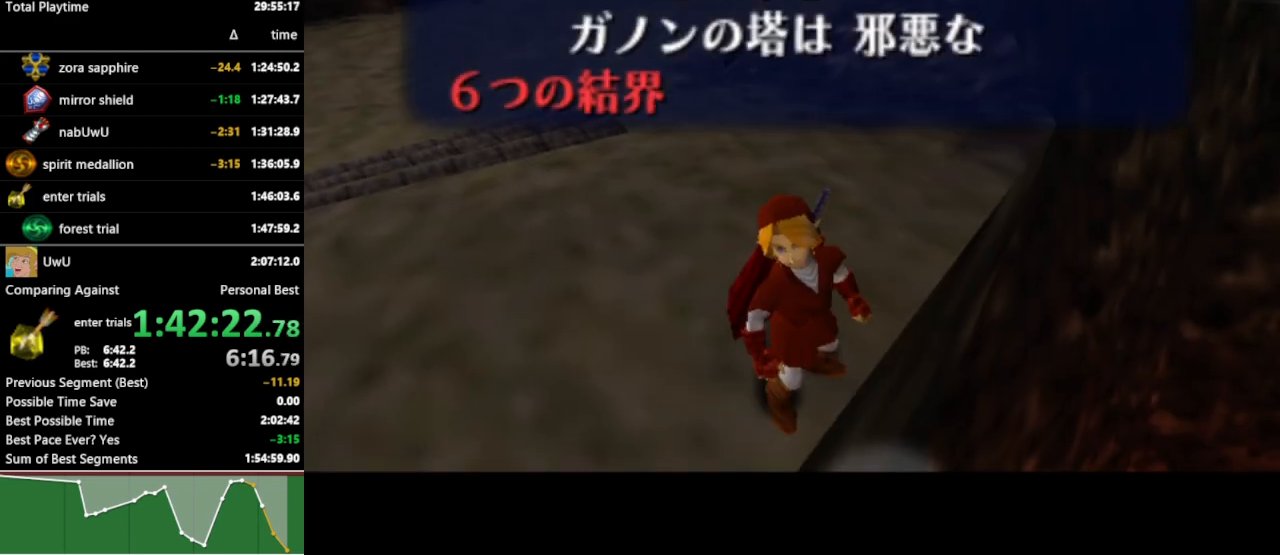
{"buttons": ["A"], "left_stick": "center", "right_stick": "center", "events": [[67, "B", "down"], [100, "A", "down"], [100, "B", "up"], [133, "A", "up"], [200, "A", "down"], [200, "B", "down"], [267, "A", "up"], [267, "B", "up"], [300, "A", "down"], [333, "A", "up"], [333, "B", "down"], [367, "B", "up"], [400, "A", "down"], [433, "A", "up"], [433, "B", "down"], [467, "B", "up"], [500, "A", "down"]]}
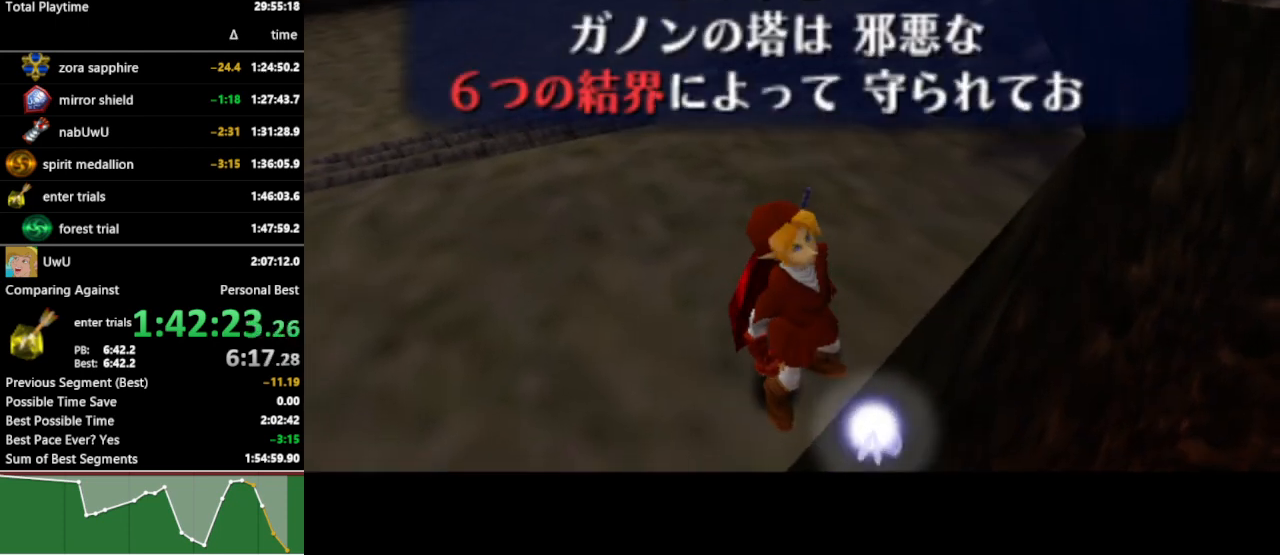
{"buttons": [], "left_stick": "center", "right_stick": "center", "events": [[33, "A", "up"], [33, "B", "down"], [100, "A", "down"], [100, "B", "up"], [167, "A", "up"]]}
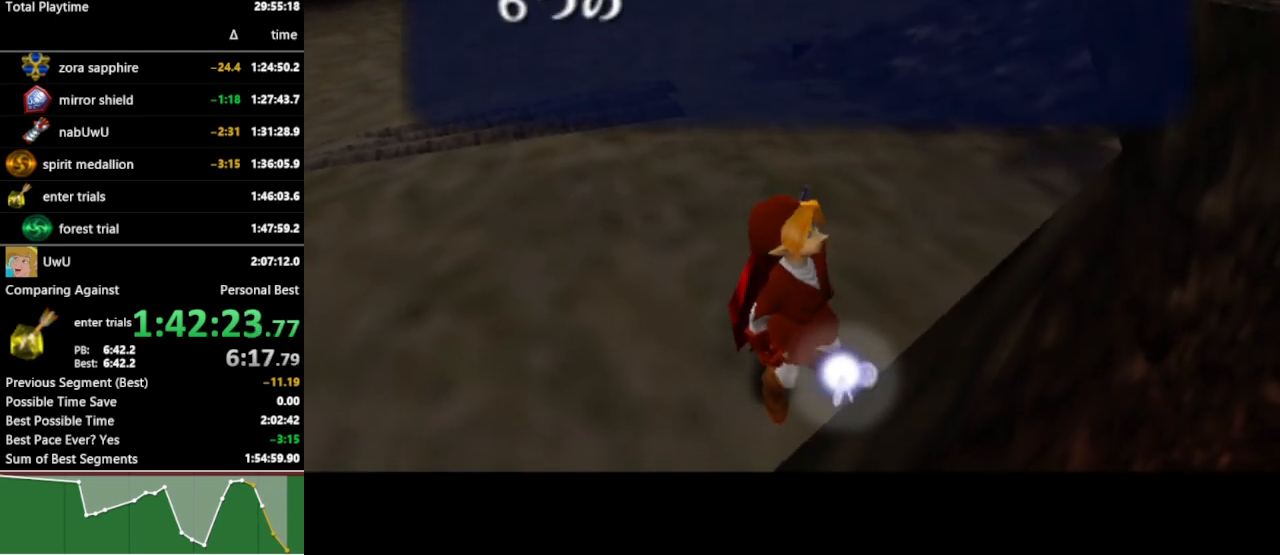
{"buttons": [], "left_stick": "center", "right_stick": "center", "events": []}
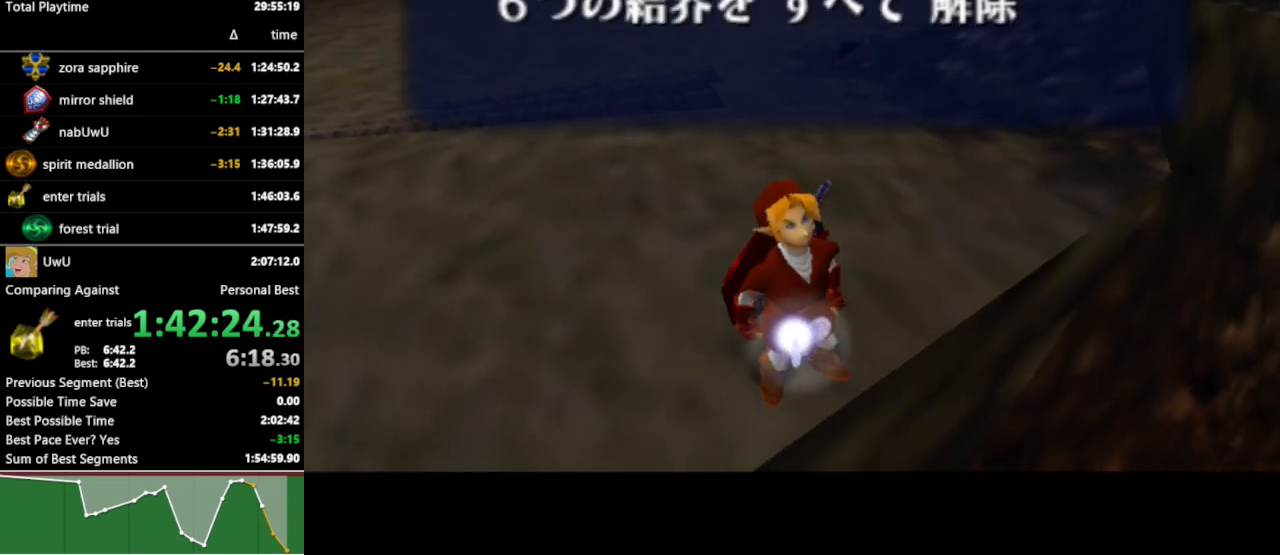
{"buttons": [], "left_stick": "center", "right_stick": "center", "events": []}
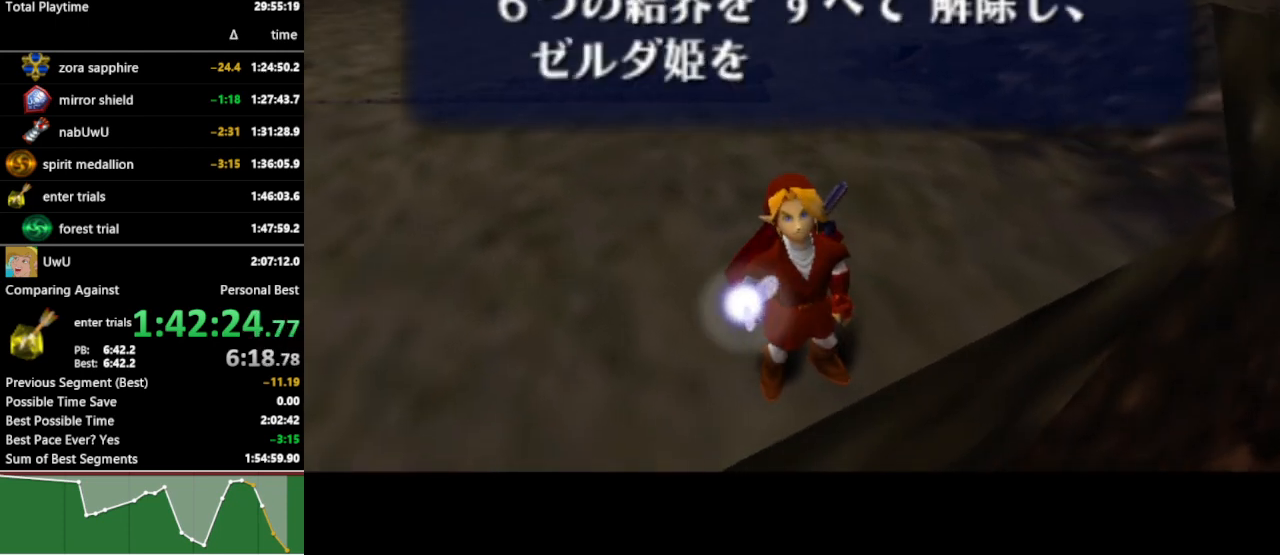
{"buttons": [], "left_stick": "center", "right_stick": "center", "events": [[200, "A", "down"], [233, "A", "up"], [233, "B", "down"], [267, "B", "up"], [300, "B", "down"], [400, "A", "down"], [400, "B", "up"], [433, "A", "up"]]}